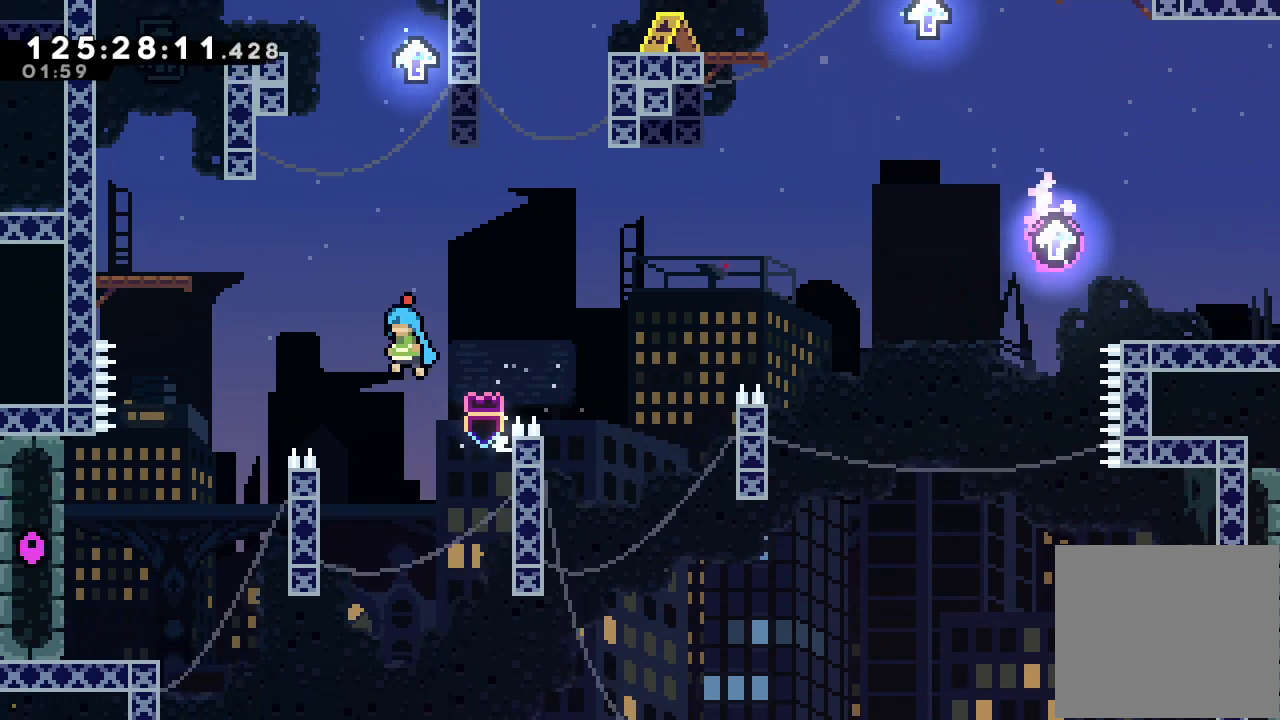
Gameplay with keyboard; each line is a JSON object with the keys held at the frame after it. "events" lists presses ("down") and releases ("up") of "a", "d", "down", "e", "f", "left", "r", "right", "s", "space", "up" and "w" between this image and that frame as [ms after this image, input, new state], when the widget could be followed in between. No other keys are recorded. Mouse input is not recorded.
{"keys": ["a", "d", "left", "up"], "events": [[200, "d", "up"], [267, "d", "down"]]}
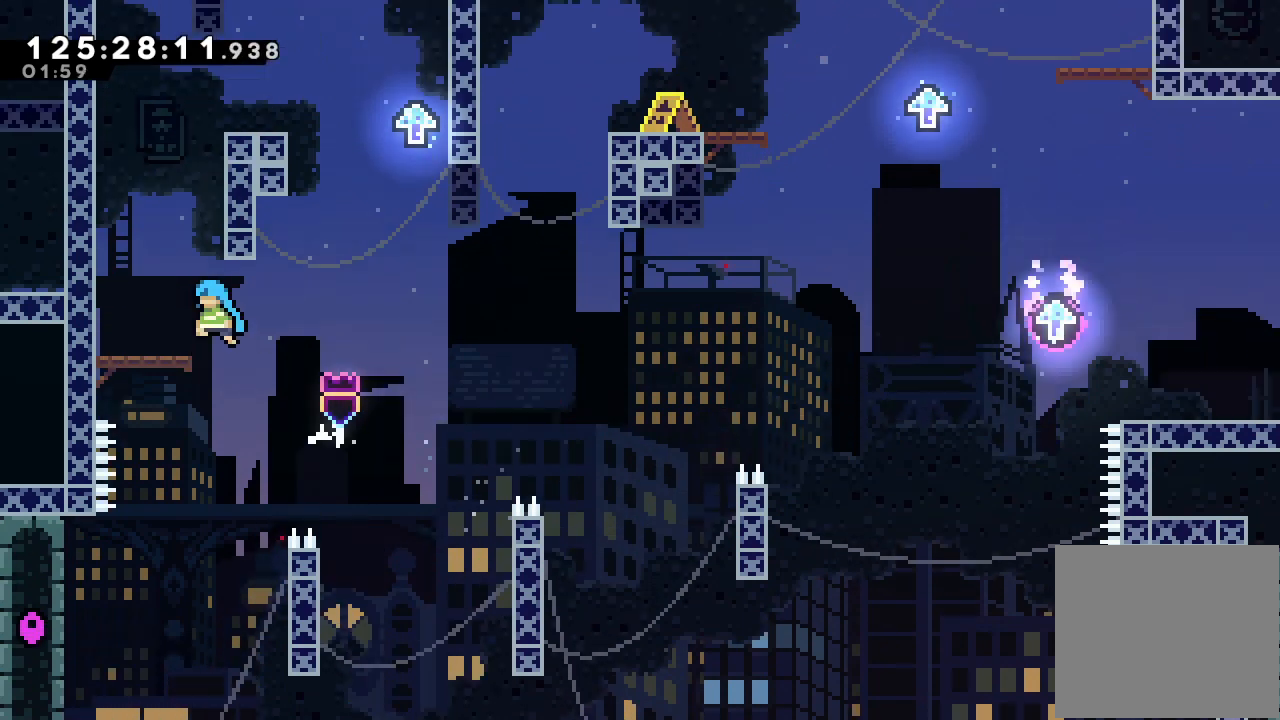
{"keys": ["d", "right"], "events": [[167, "d", "up"], [233, "a", "up"], [267, "d", "down"], [267, "up", "up"], [467, "d", "up"], [467, "left", "up"], [500, "d", "down"], [500, "right", "down"]]}
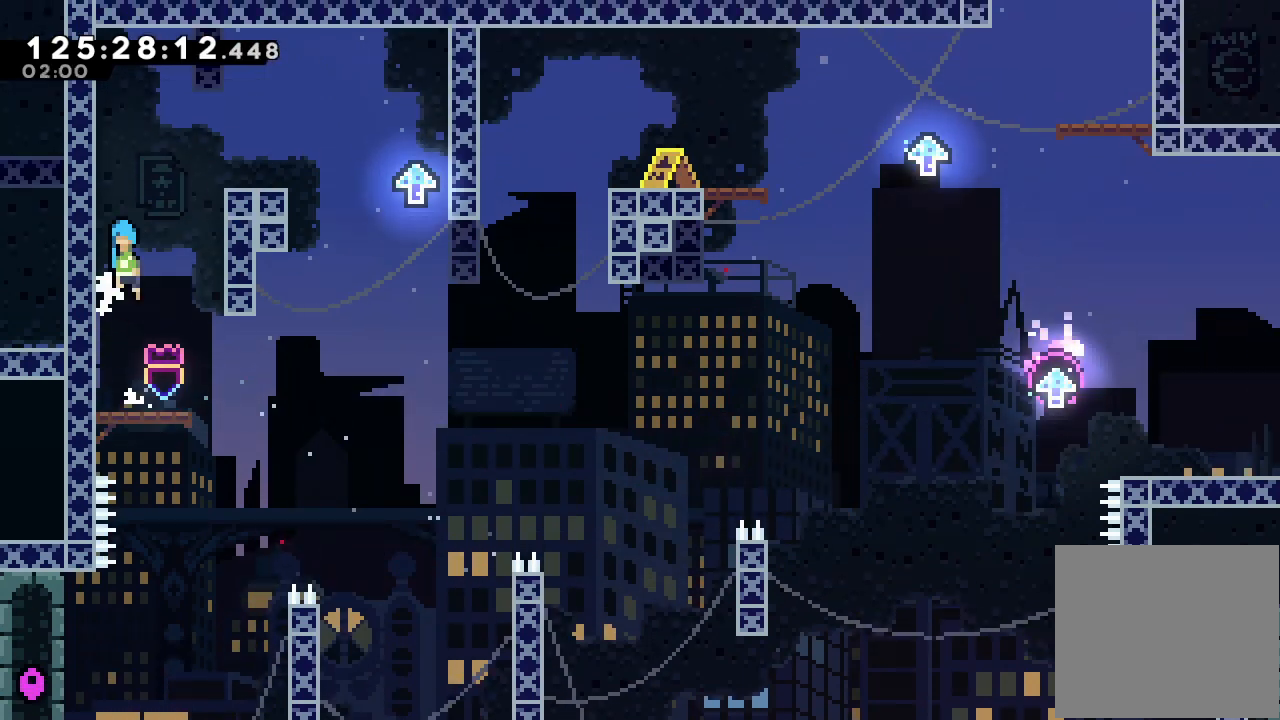
{"keys": [], "events": [[133, "d", "up"], [200, "a", "down"], [233, "d", "down"], [367, "a", "up"], [367, "d", "up"], [433, "right", "up"]]}
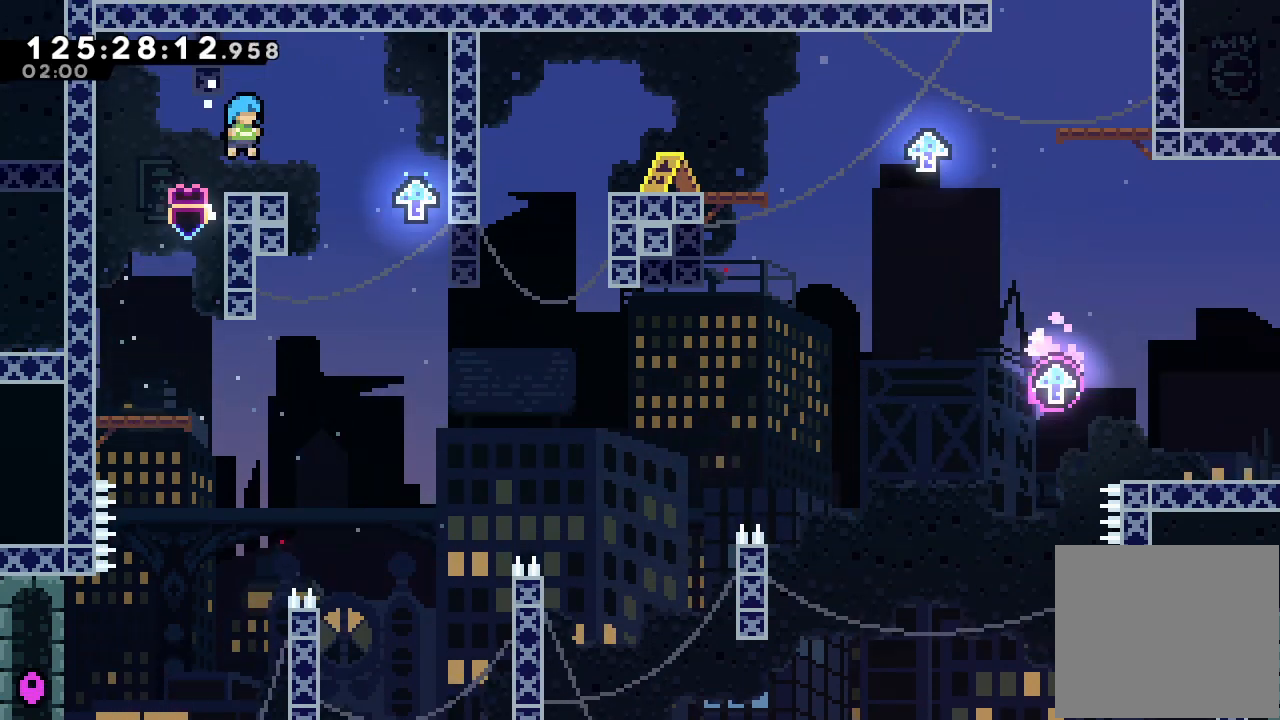
{"keys": [], "events": [[33, "right", "down"], [167, "d", "down"], [233, "d", "up"], [433, "right", "up"]]}
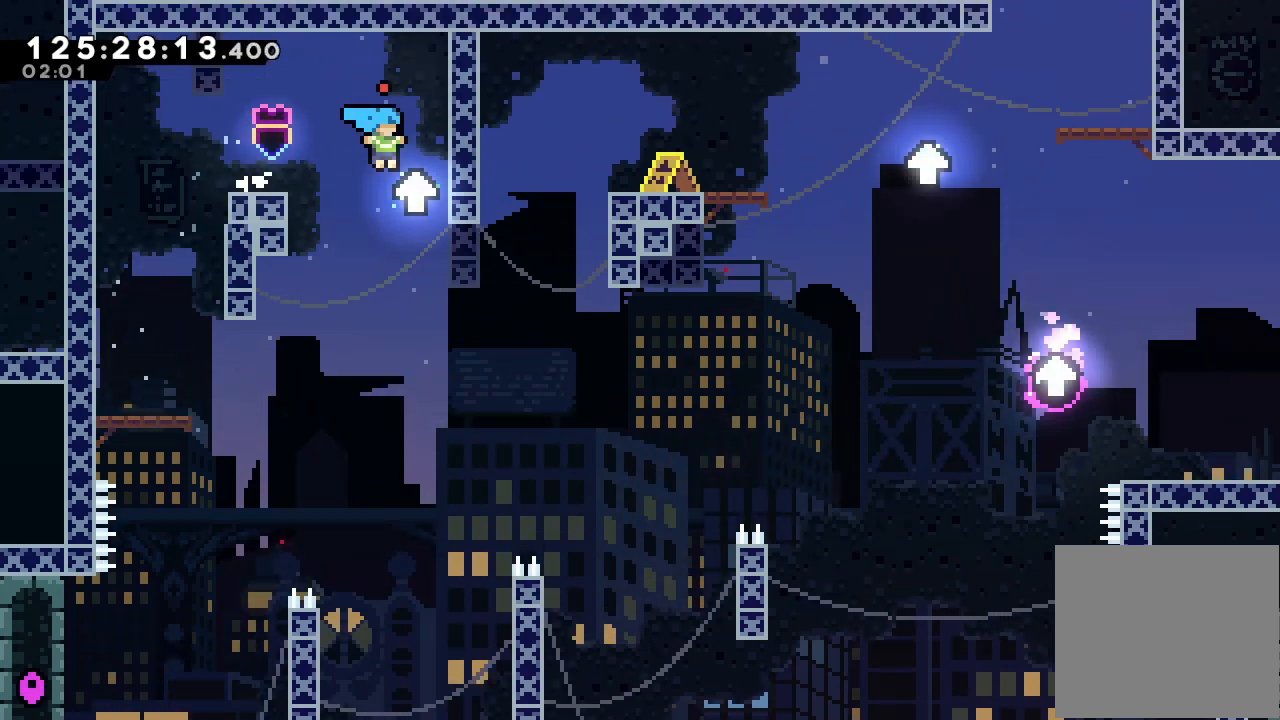
{"keys": ["d", "right"], "events": [[33, "right", "down"], [367, "d", "down"]]}
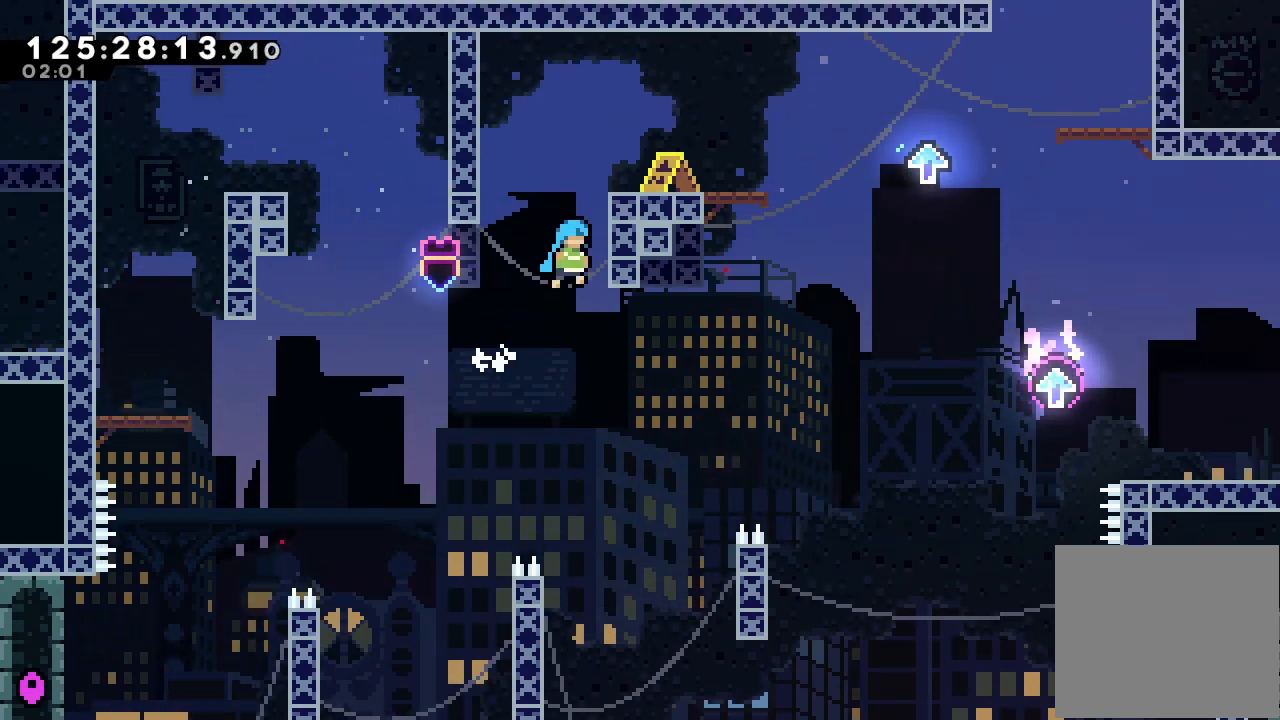
{"keys": ["a", "d", "right"], "events": [[33, "a", "down"], [33, "d", "up"], [100, "d", "down"]]}
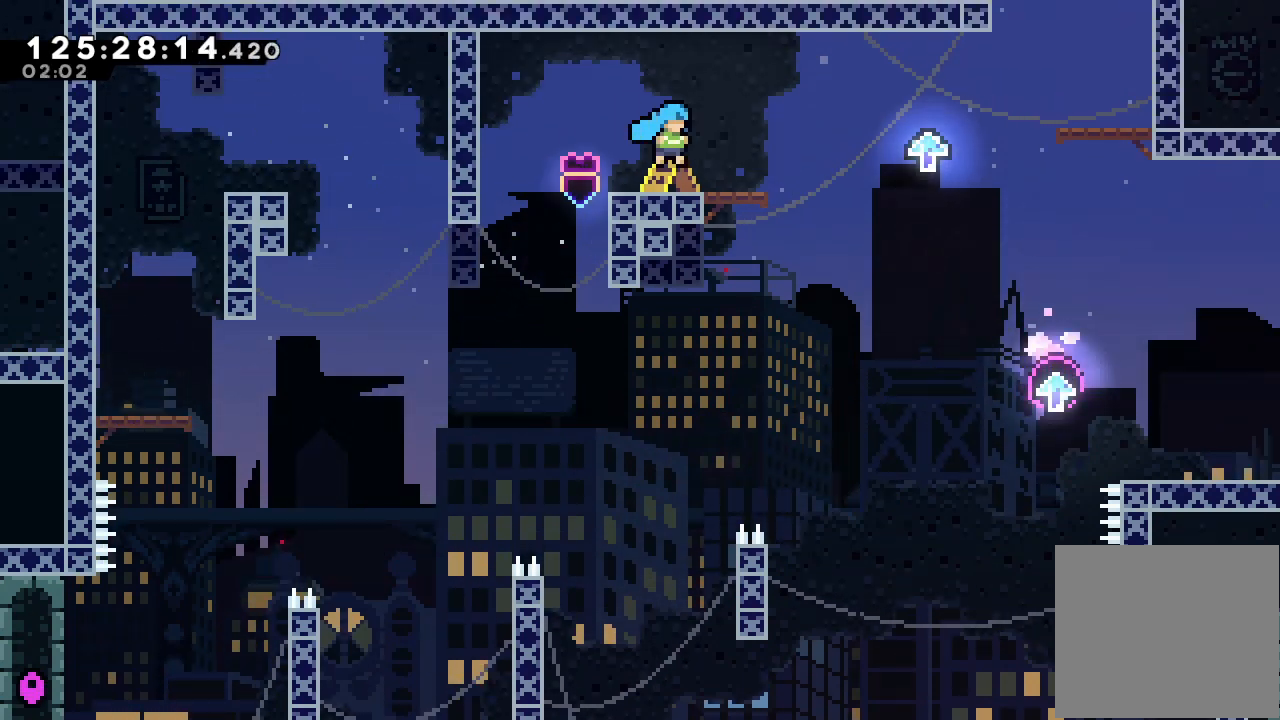
{"keys": ["right"], "events": [[100, "d", "up"], [167, "a", "up"], [300, "d", "down"], [400, "d", "up"]]}
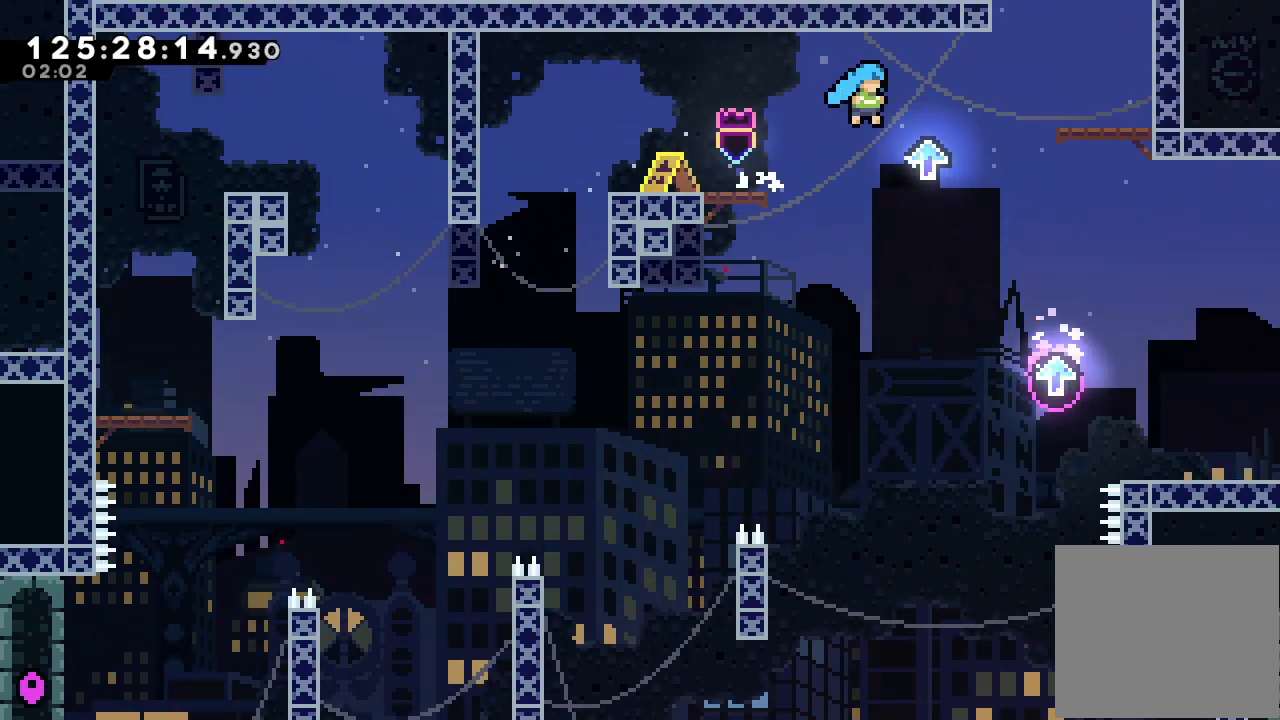
{"keys": ["d", "right"], "events": [[267, "d", "down"]]}
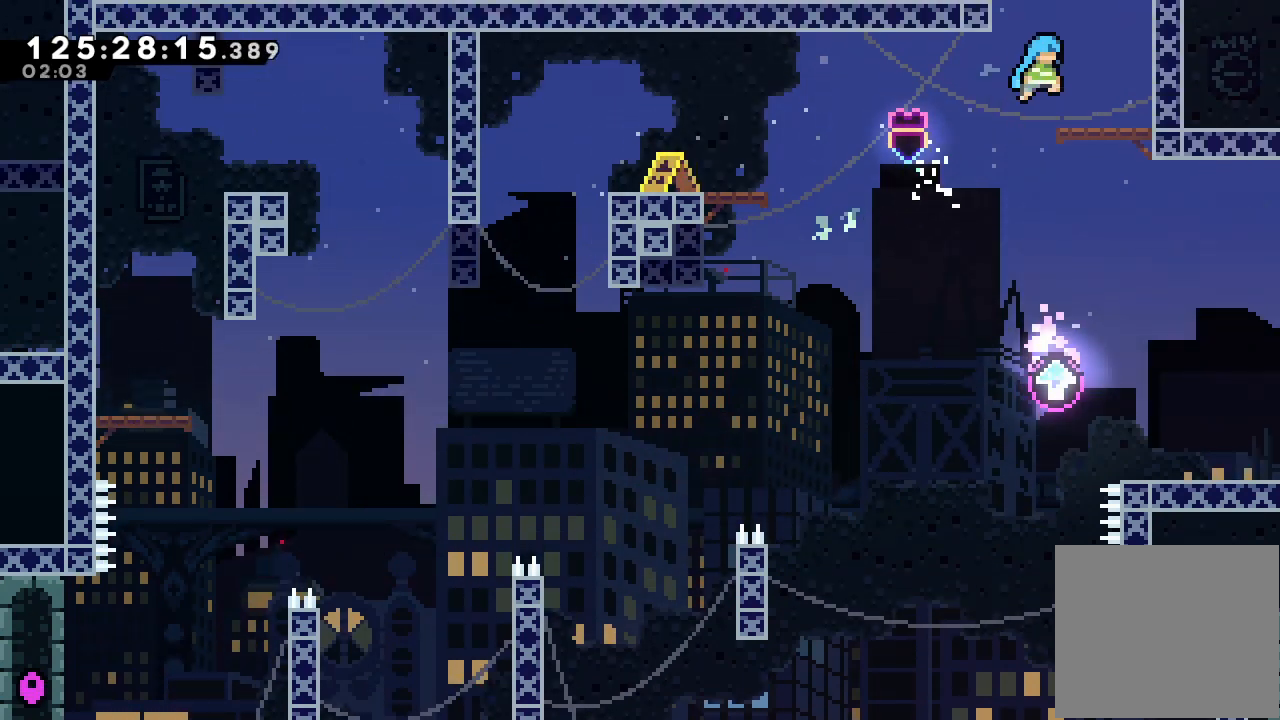
{"keys": ["d", "right"], "events": [[67, "d", "up"], [233, "right", "up"], [333, "d", "down"], [500, "right", "down"]]}
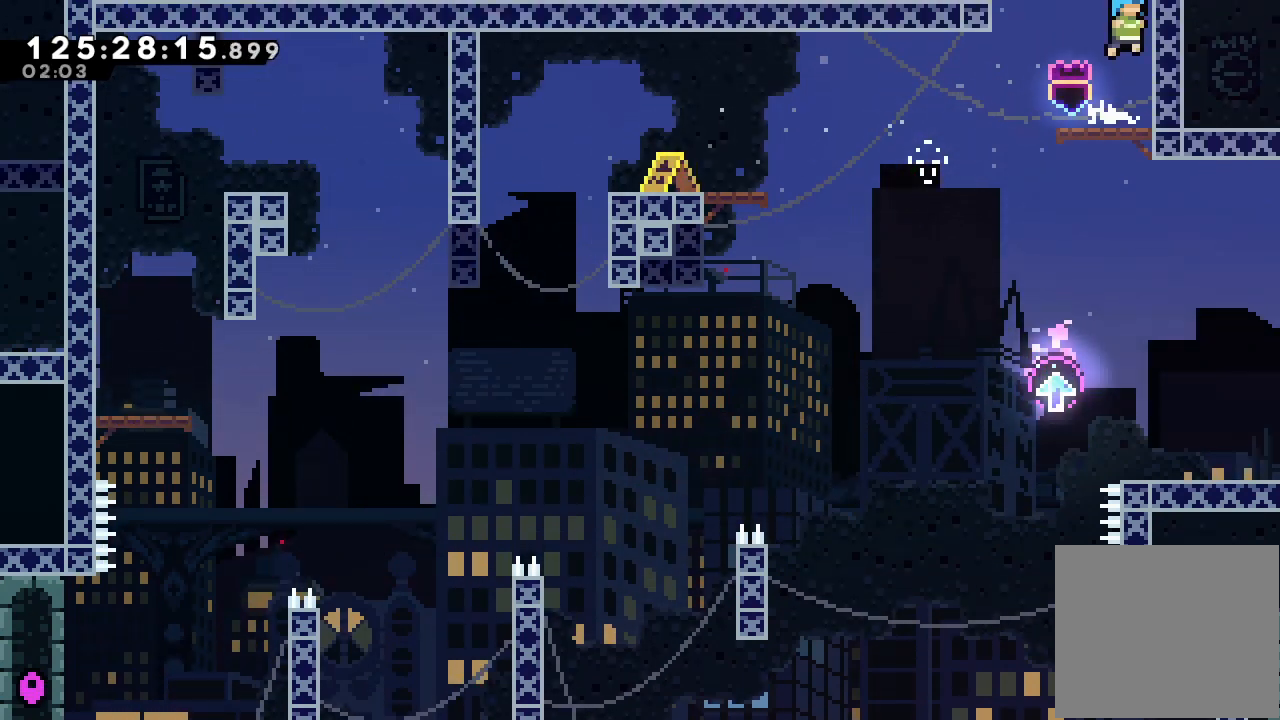
{"keys": ["d"], "events": [[267, "d", "up"], [267, "right", "up"], [300, "d", "down"]]}
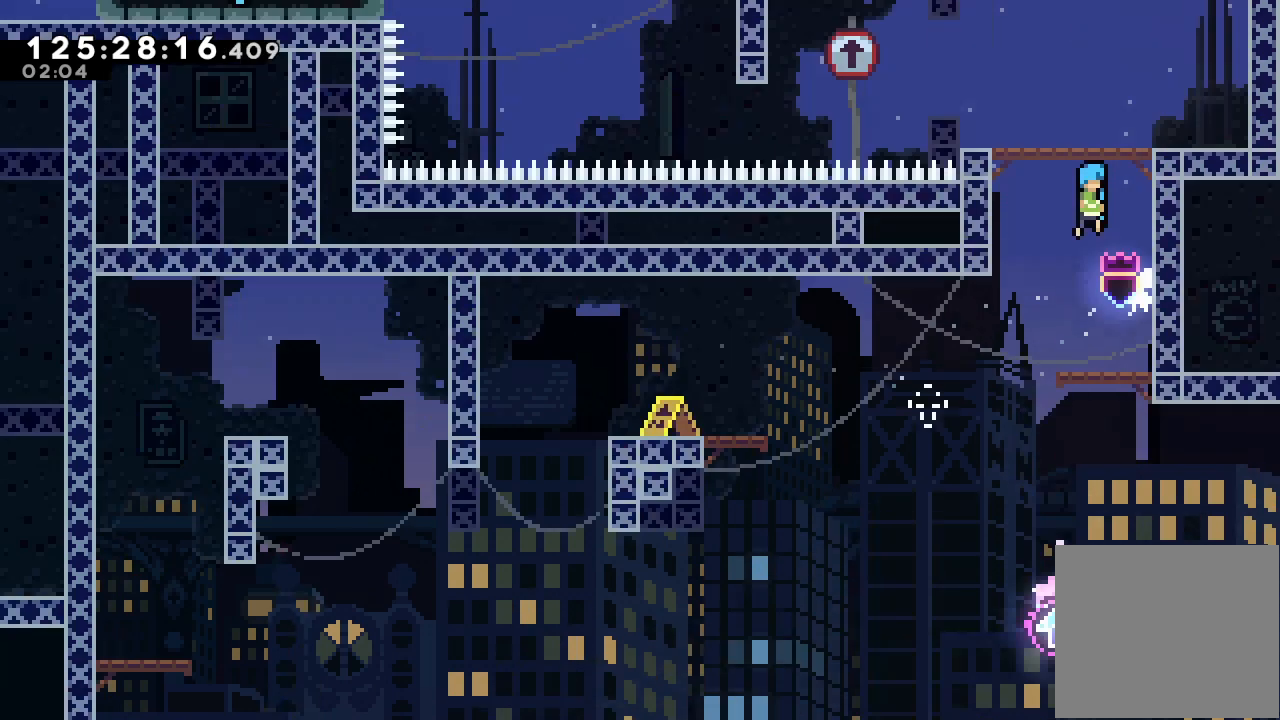
{"keys": ["d"], "events": []}
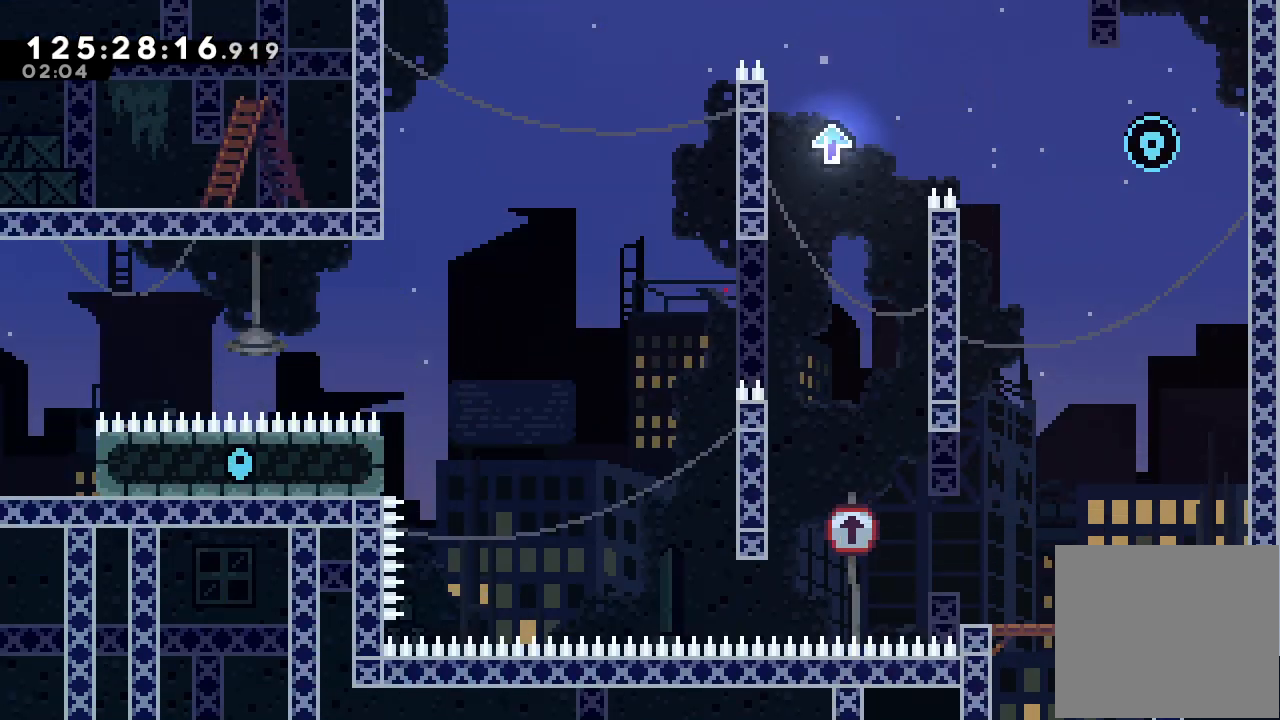
{"keys": [], "events": [[67, "d", "up"]]}
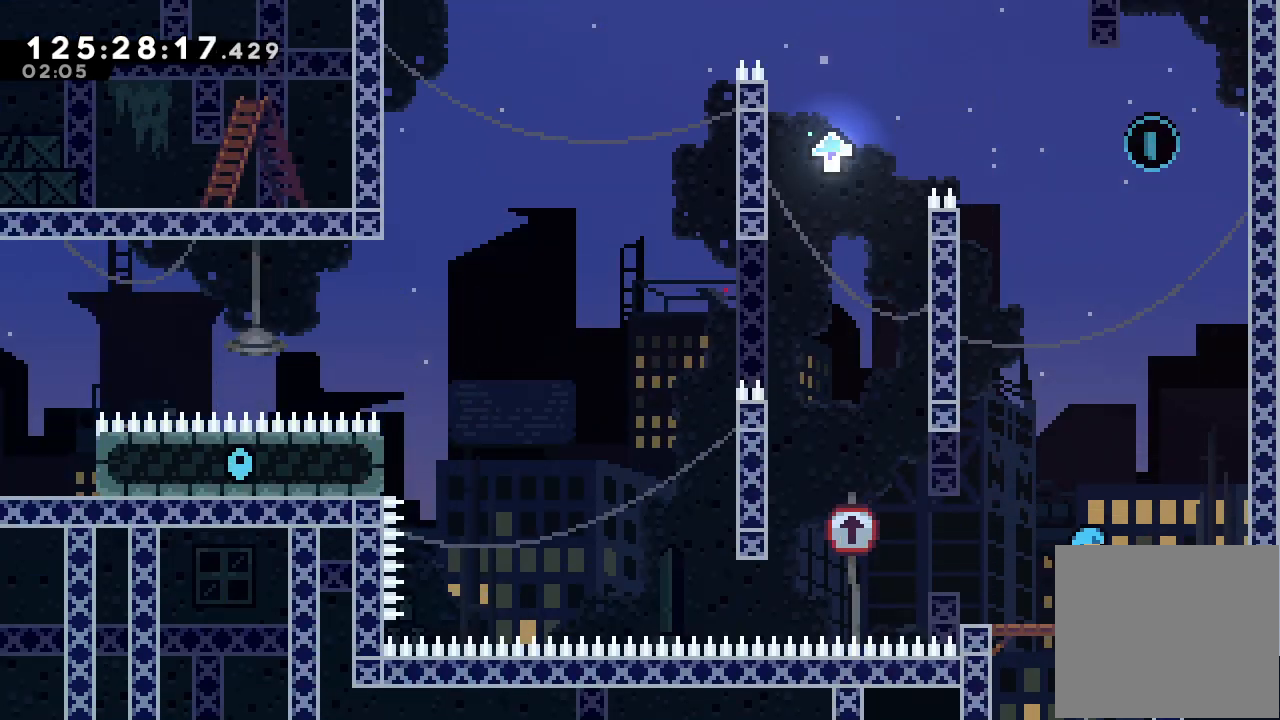
{"keys": ["right"], "events": [[267, "right", "down"]]}
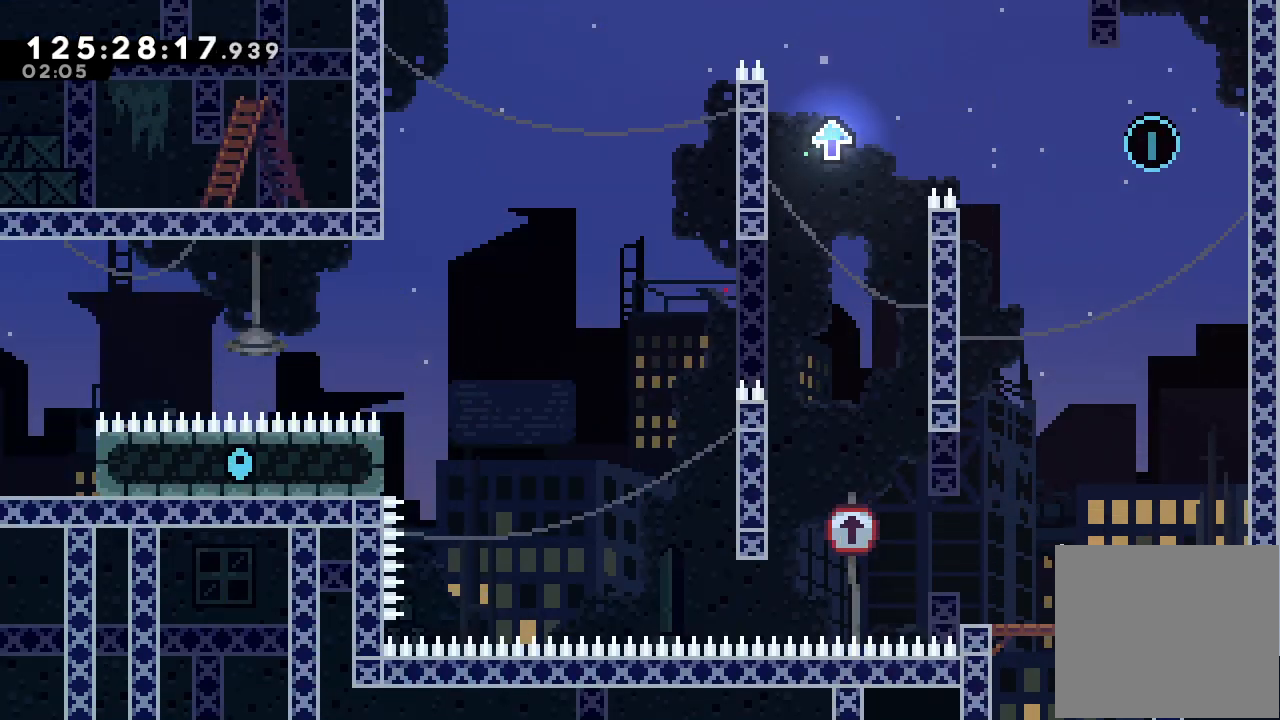
{"keys": ["d", "right"], "events": [[33, "d", "down"], [167, "right", "up"], [233, "d", "up"], [267, "d", "down"], [367, "right", "down"]]}
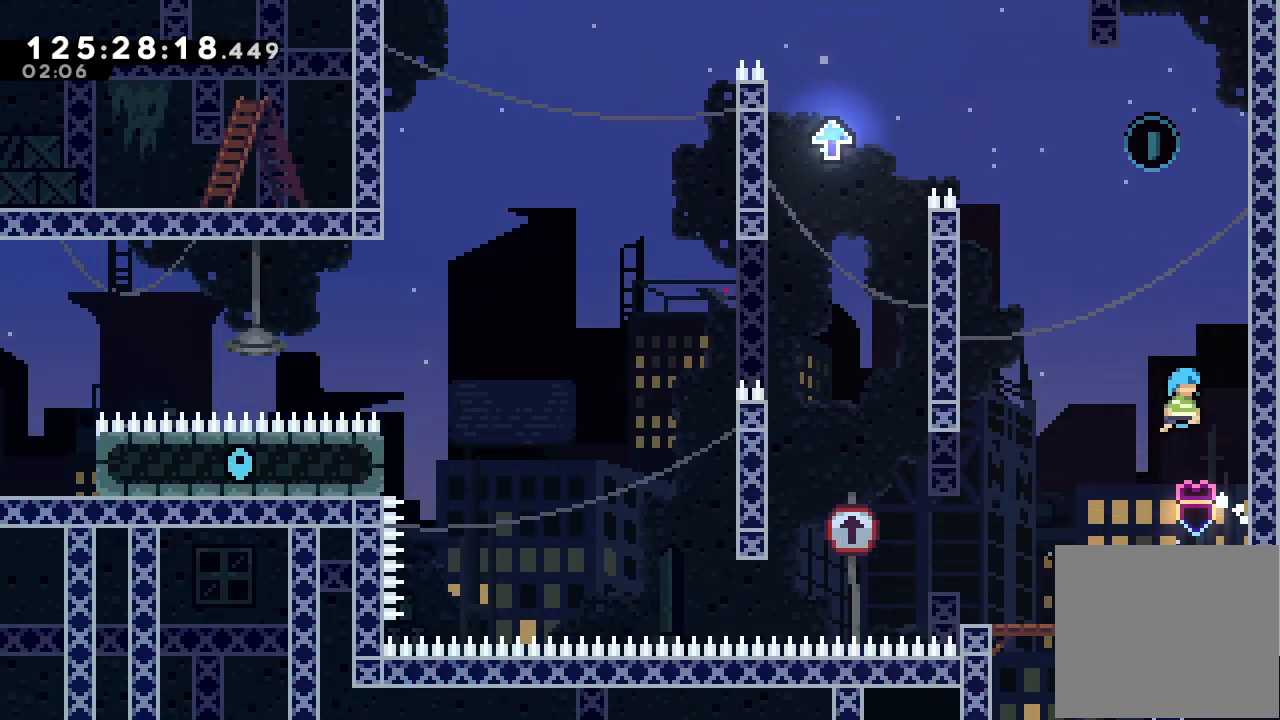
{"keys": ["d", "right"], "events": [[133, "d", "up"], [200, "right", "up"], [233, "d", "down"], [267, "right", "down"]]}
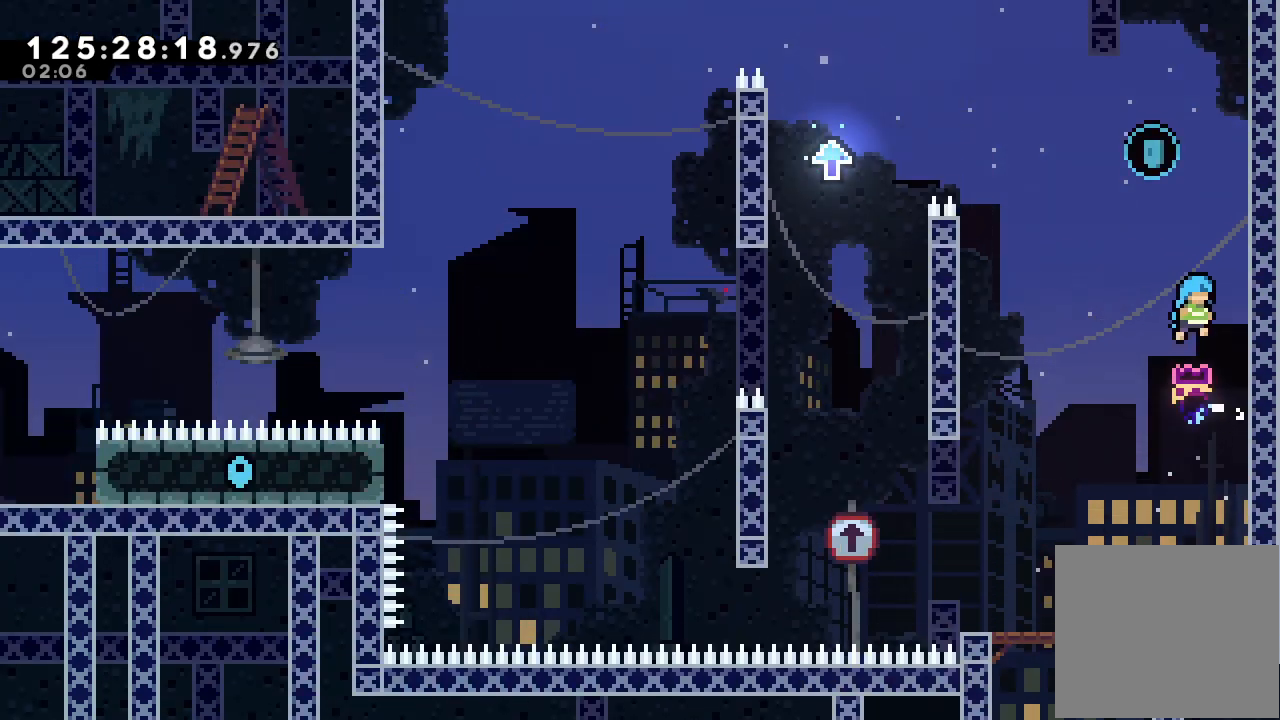
{"keys": ["right"], "events": [[67, "d", "up"], [100, "right", "up"], [167, "d", "down"], [233, "right", "down"], [500, "d", "up"]]}
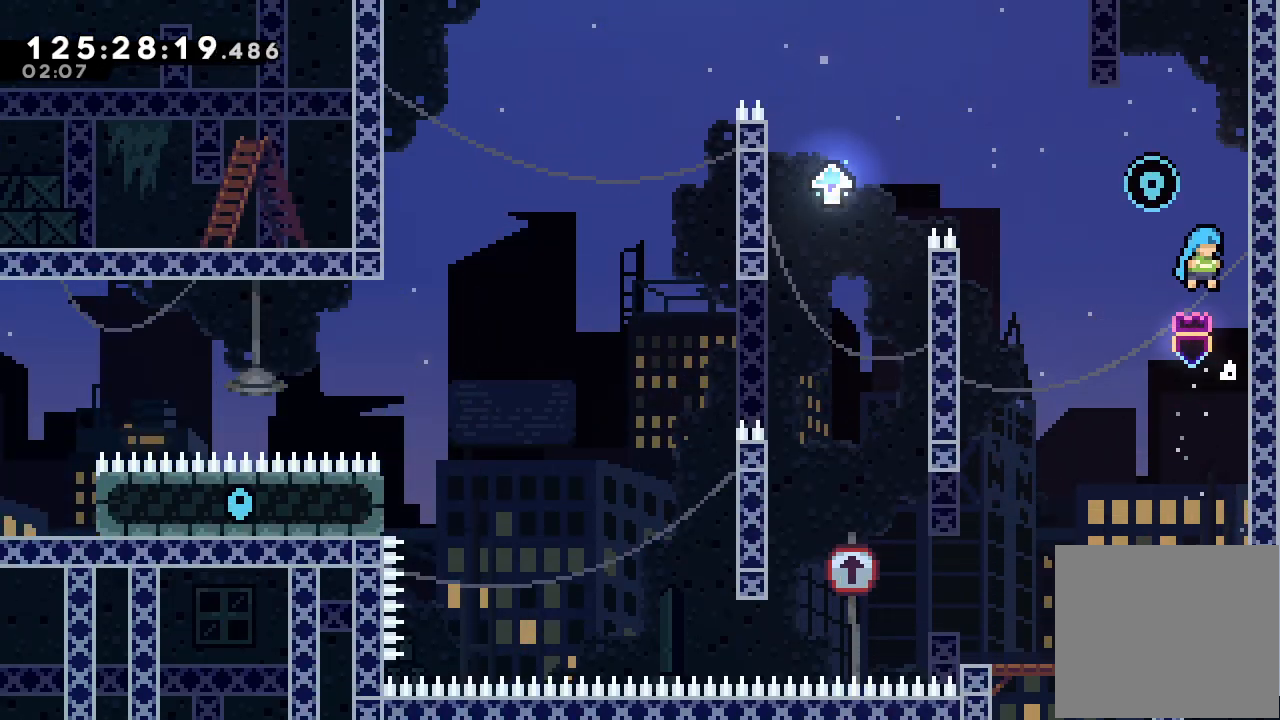
{"keys": ["d"], "events": [[67, "right", "up"], [133, "d", "down"]]}
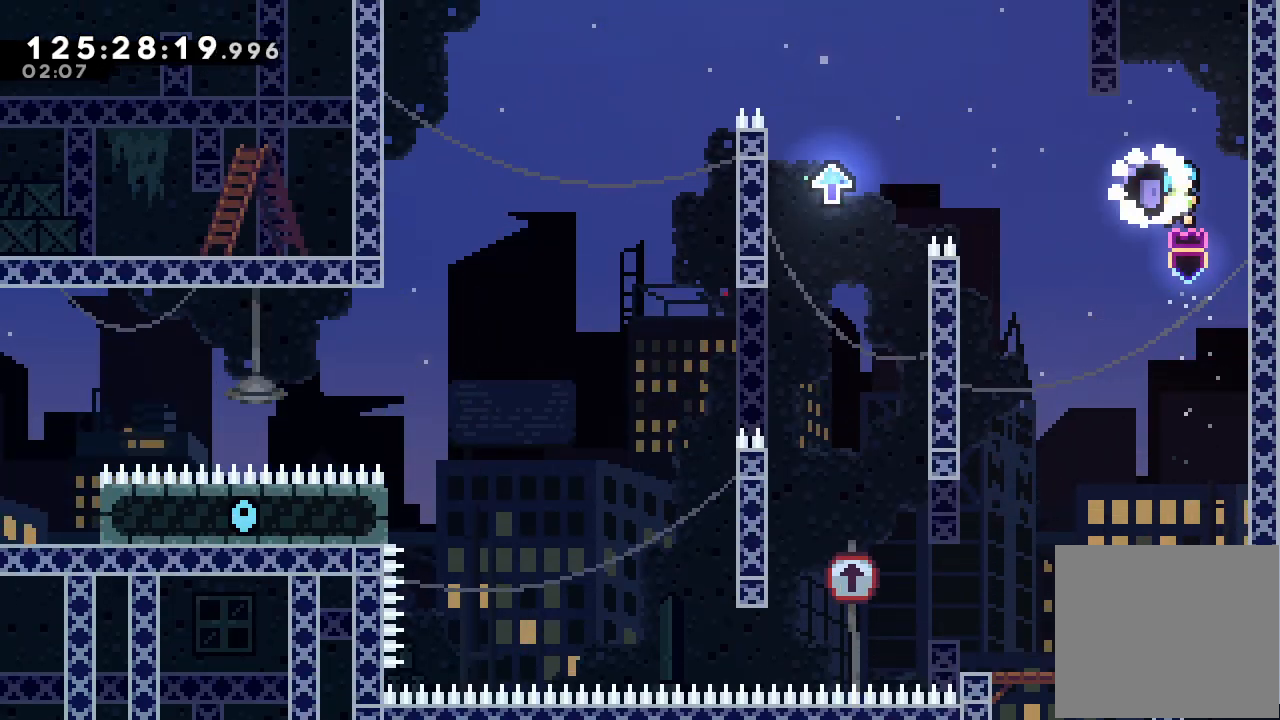
{"keys": ["d"], "events": [[33, "right", "down"], [200, "d", "up"], [267, "right", "up"], [333, "d", "down"]]}
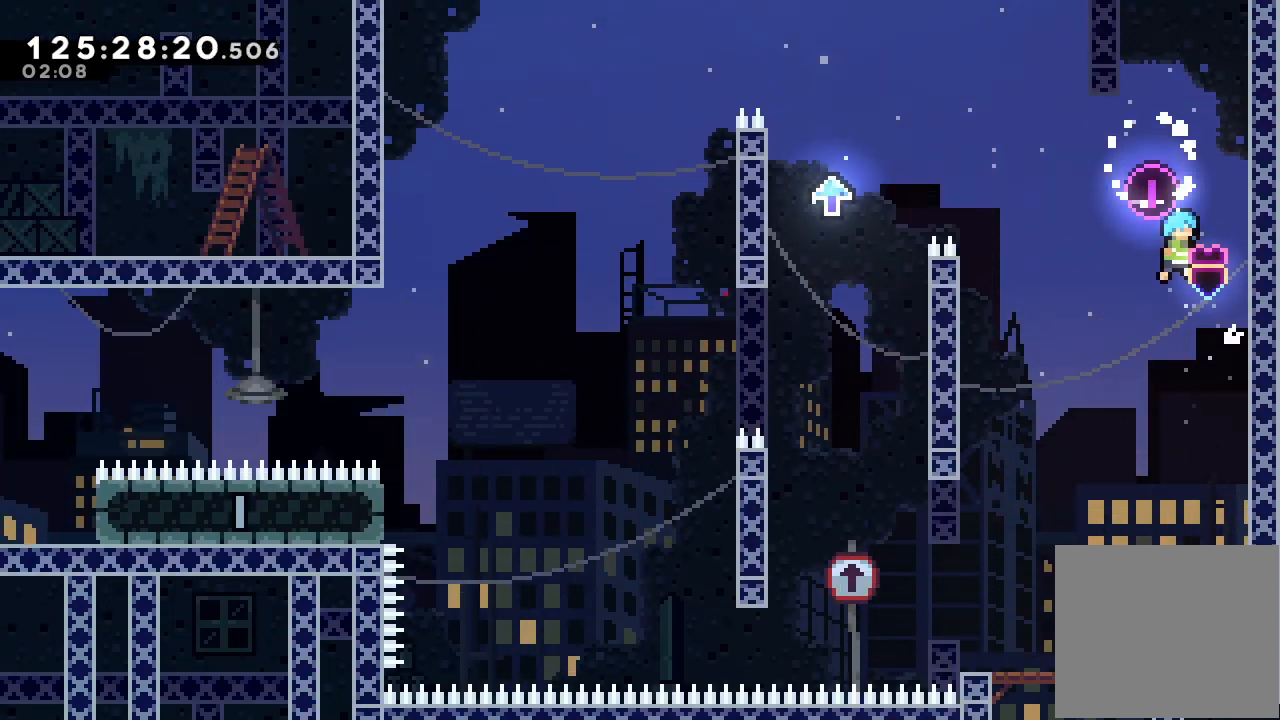
{"keys": ["d", "left"], "events": [[100, "right", "down"], [300, "d", "up"], [333, "d", "down"], [400, "left", "down"], [400, "right", "up"]]}
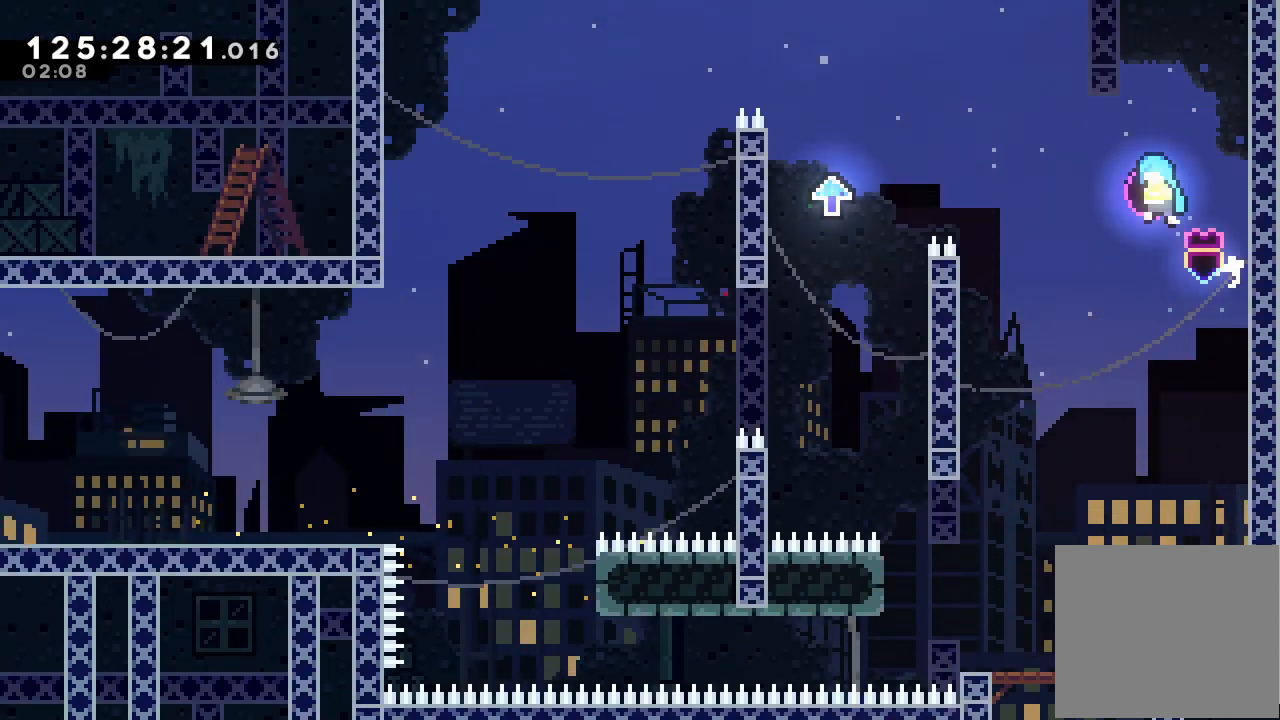
{"keys": ["a", "d", "left", "up"], "events": [[233, "left", "up"], [300, "left", "down"], [400, "up", "down"], [500, "a", "down"]]}
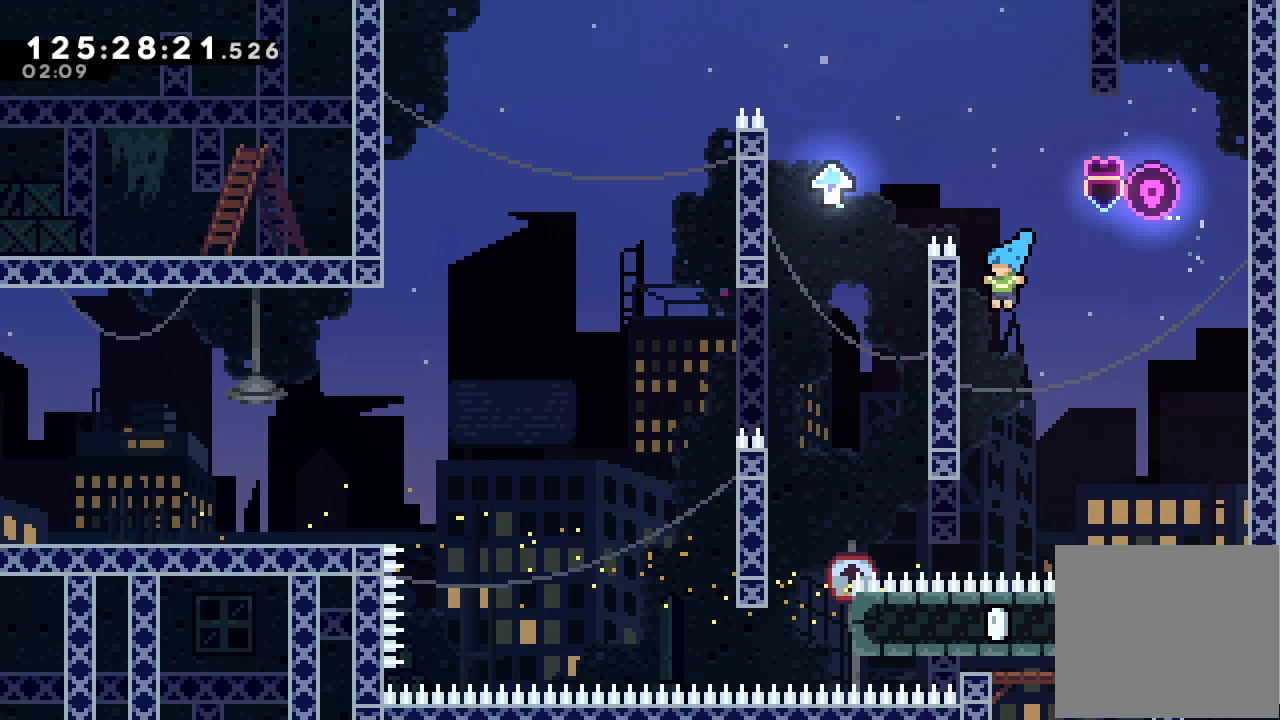
{"keys": ["a", "left", "up"], "events": [[267, "d", "up"]]}
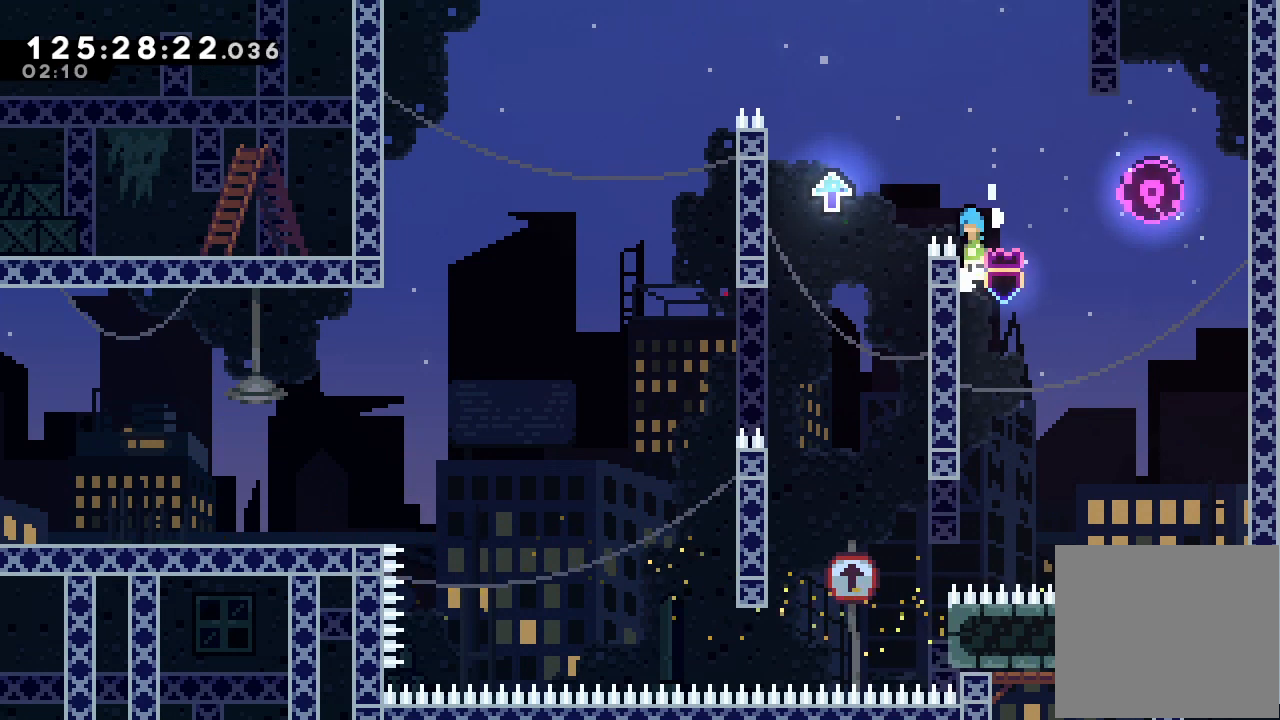
{"keys": [], "events": [[33, "d", "down"], [333, "up", "up"], [400, "a", "up"], [400, "left", "up"], [500, "d", "up"]]}
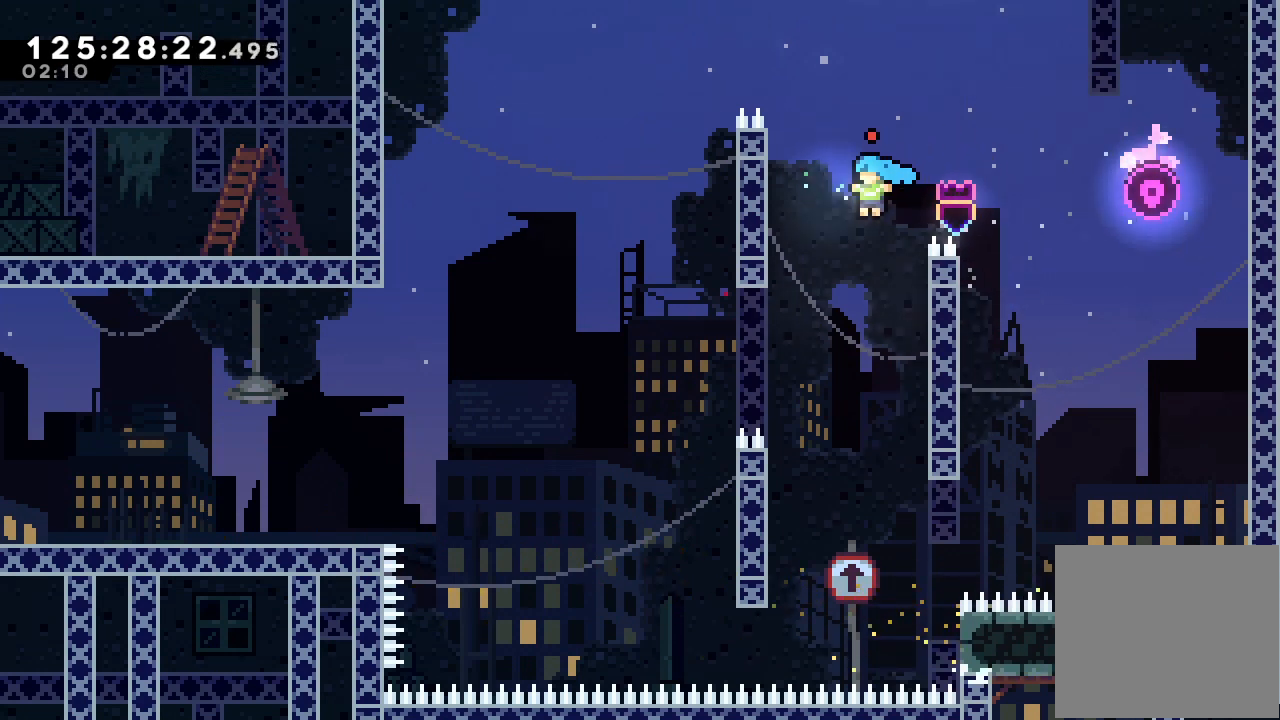
{"keys": ["a", "d", "left"], "events": [[33, "right", "down"], [133, "a", "down"], [367, "left", "down"], [400, "right", "up"], [467, "d", "down"]]}
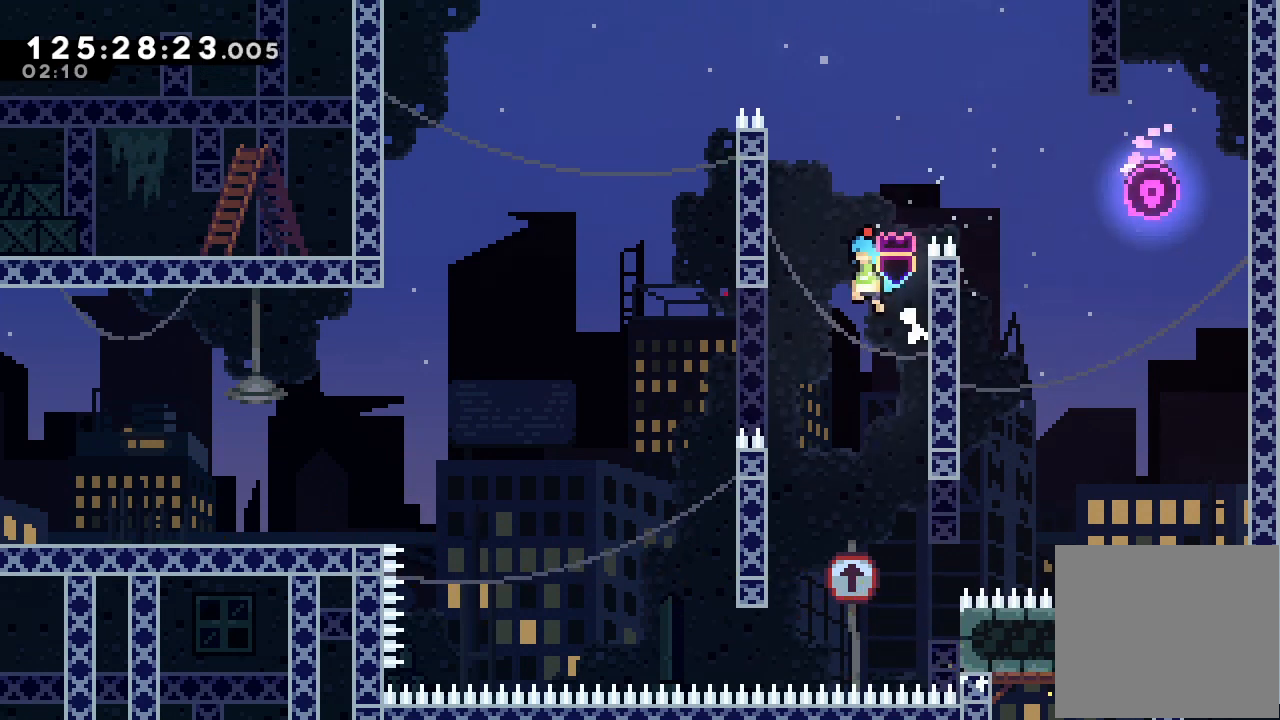
{"keys": ["a", "left", "up"], "events": [[200, "up", "down"], [433, "d", "up"]]}
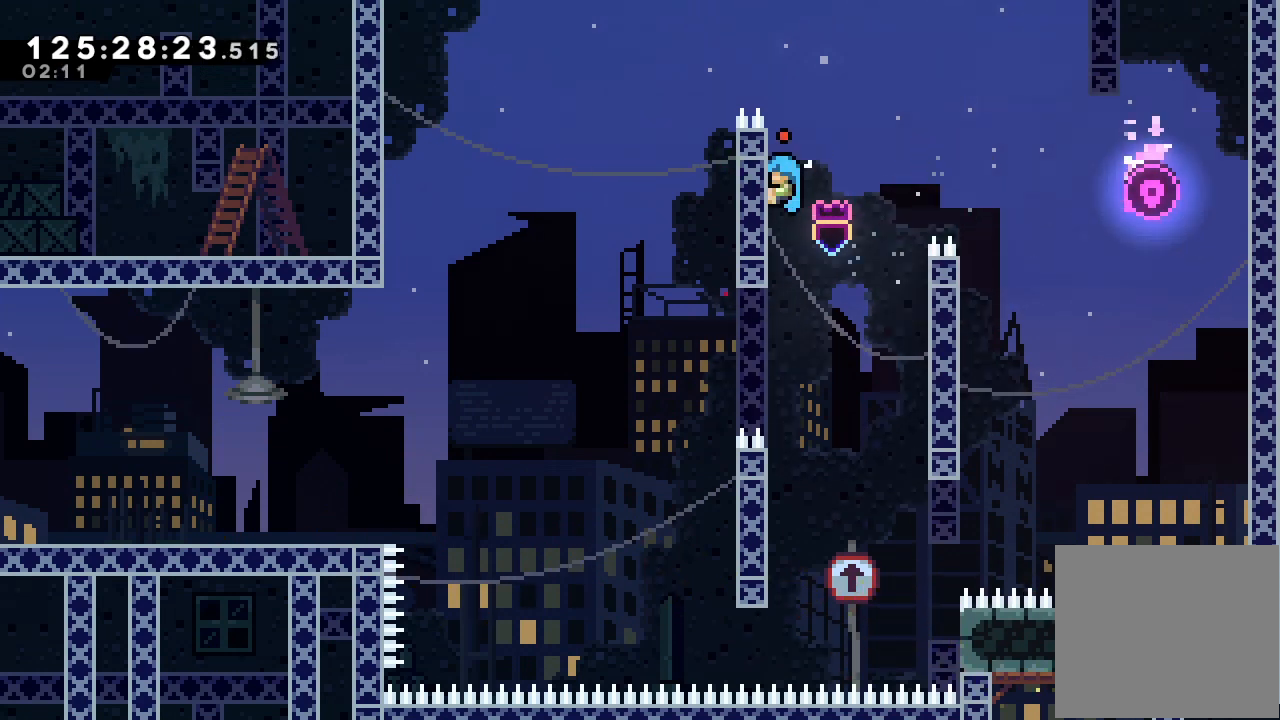
{"keys": ["a", "d", "left", "up"], "events": [[167, "d", "down"]]}
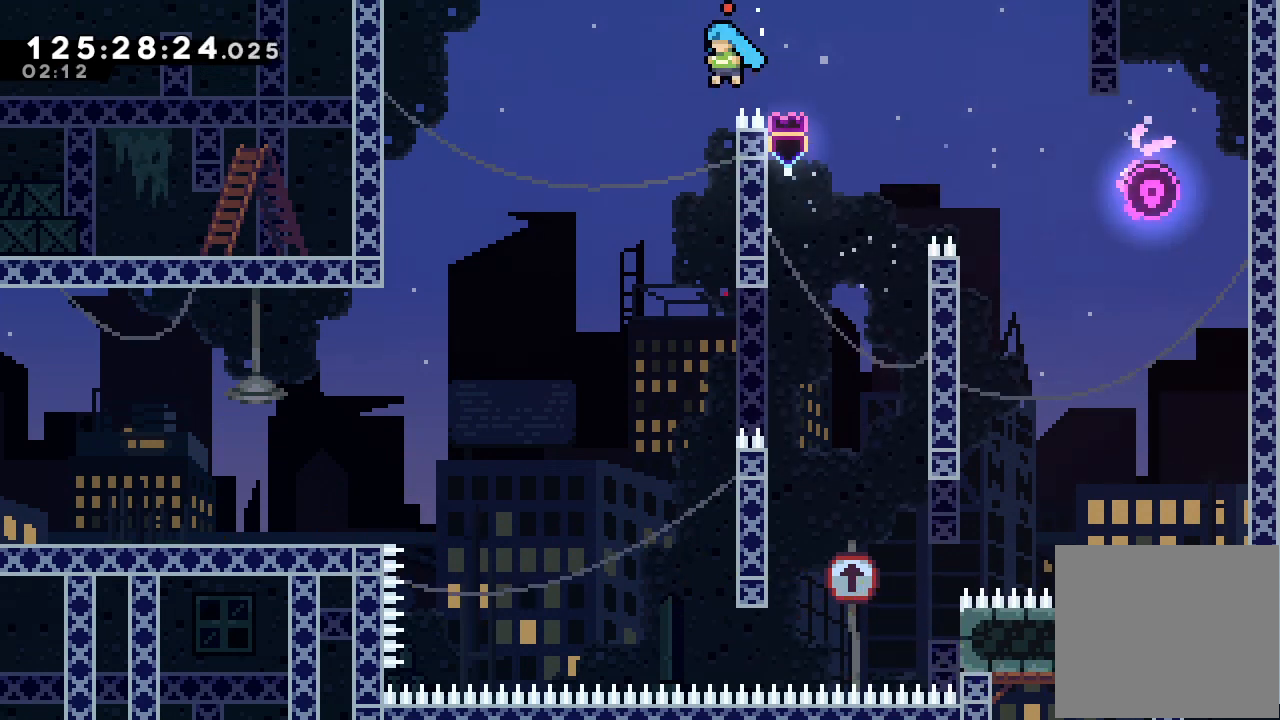
{"keys": ["left"], "events": [[267, "up", "up"], [300, "a", "up"], [300, "d", "up"]]}
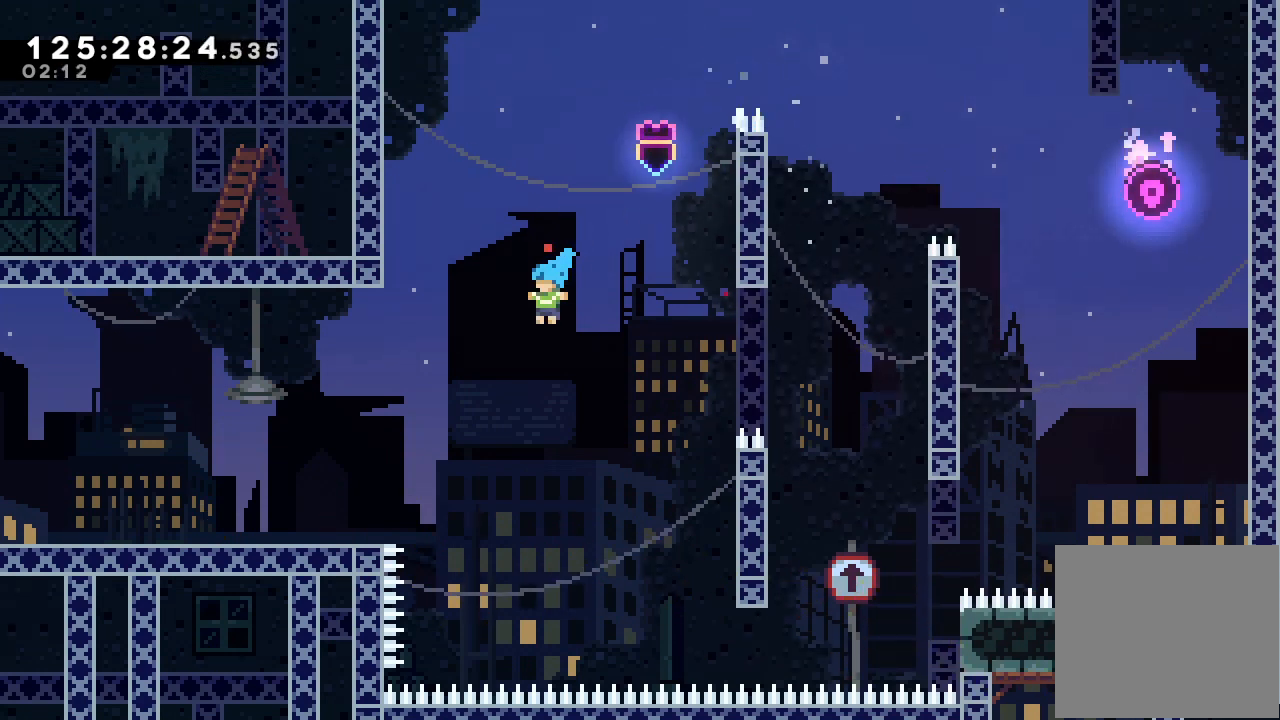
{"keys": ["d", "left"], "events": [[200, "d", "down"]]}
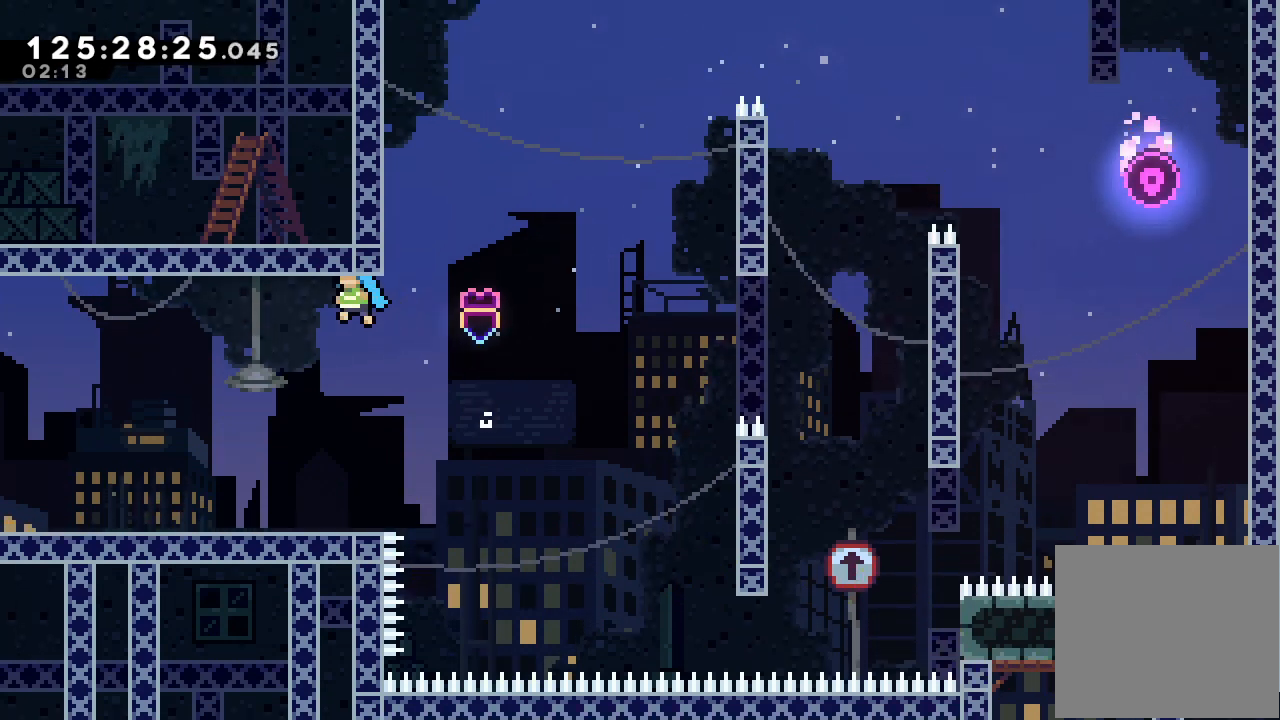
{"keys": ["left"], "events": [[33, "d", "up"]]}
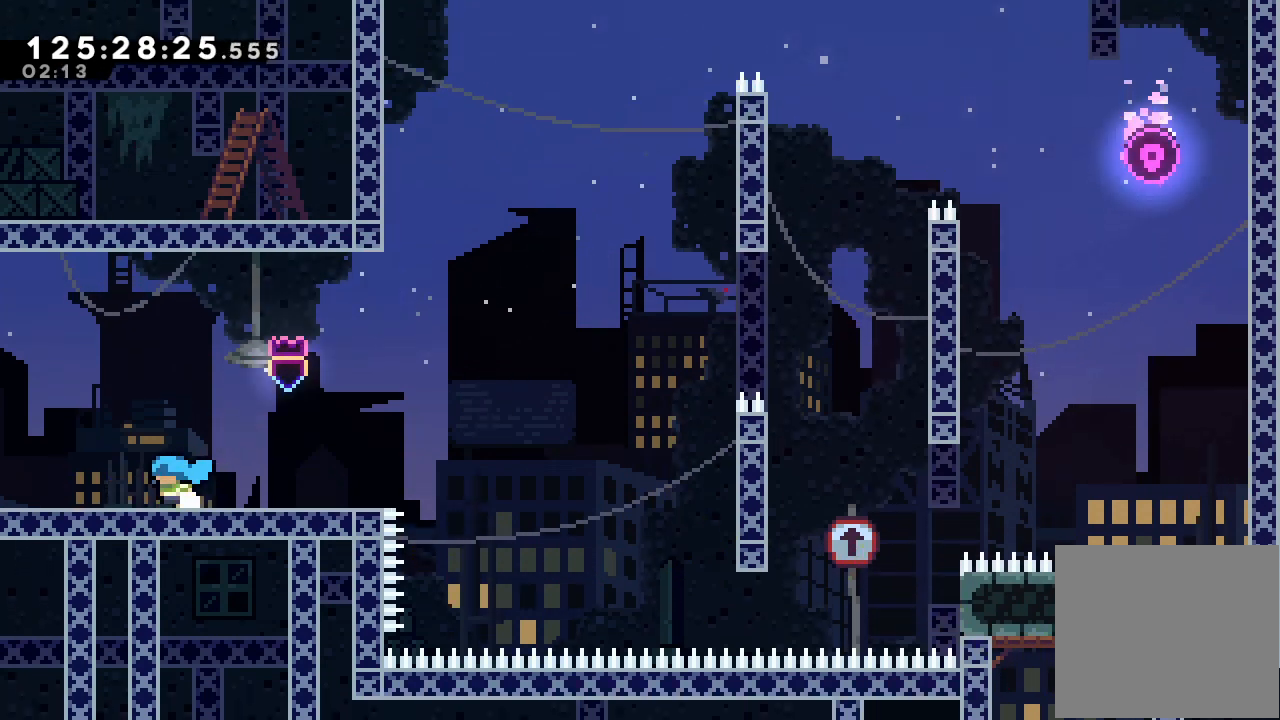
{"keys": ["left"], "events": []}
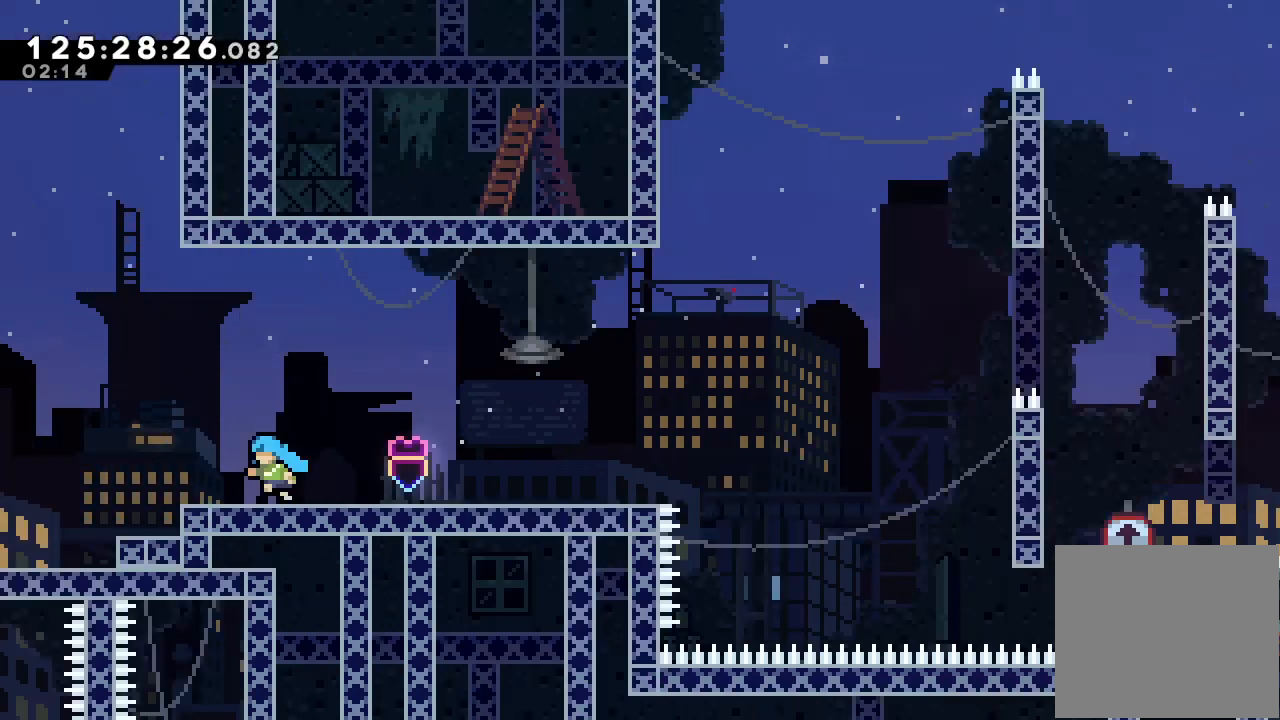
{"keys": ["left"], "events": []}